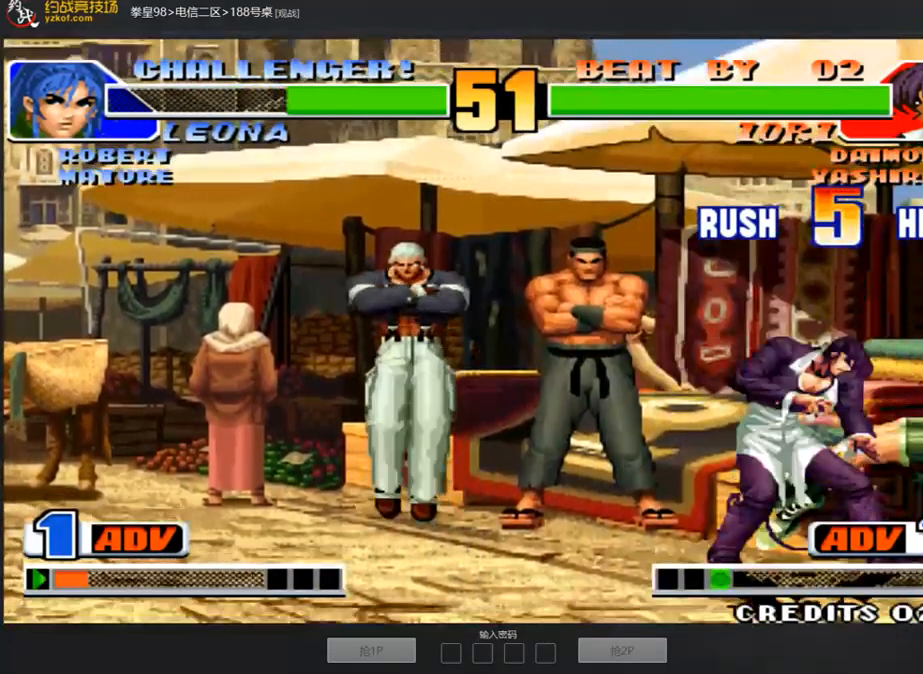
Gameplay with a controller (arcade stick); each line is a JSON object with the inputs held at the frame after it. "events" lists button and stick changes between this image and that frame as [ms after this image, input, new state], when the widget could be followed in between. Not read: L3 R3.
{"buttons": ["A"], "left_stick": "center", "events": [[100, "A", "down"], [167, "A", "up"], [217, "A", "down"], [318, "A", "up"], [385, "A", "down"]]}
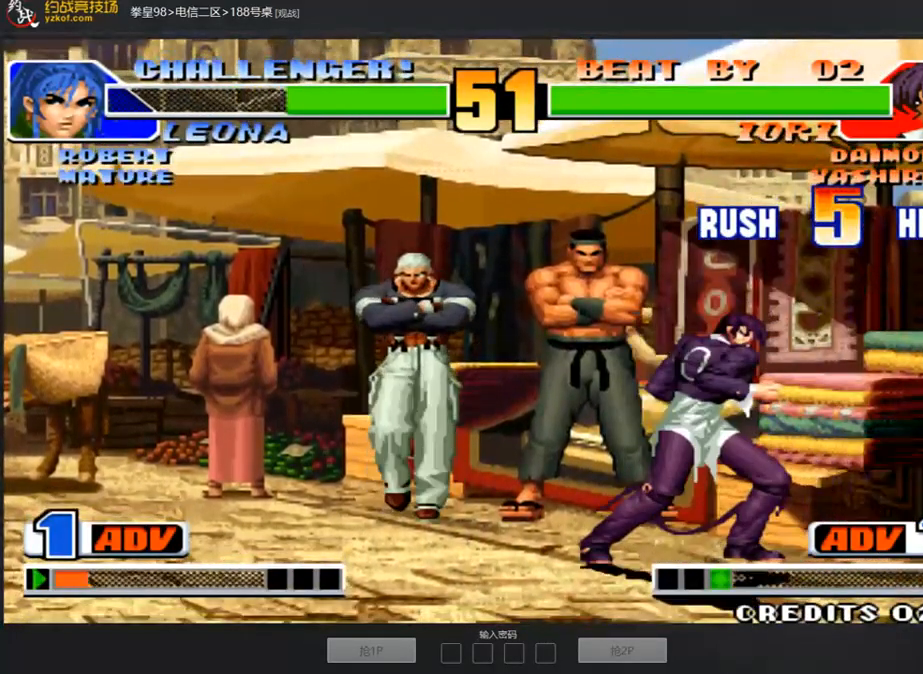
{"buttons": [], "left_stick": "down-right", "events": [[17, "A", "up"], [235, "left_stick", "down-right"]]}
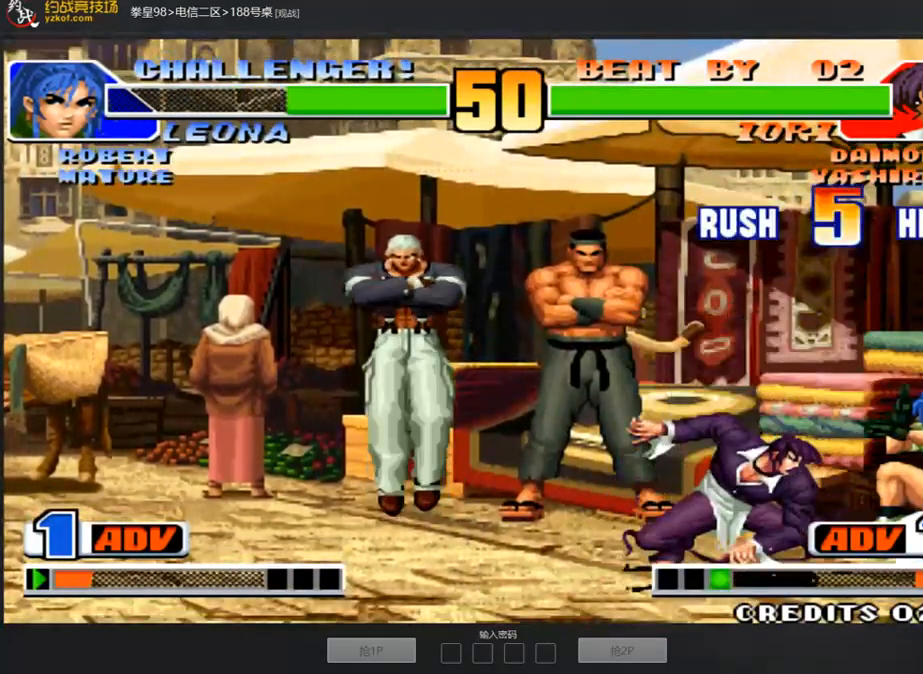
{"buttons": [], "left_stick": "down-right", "events": []}
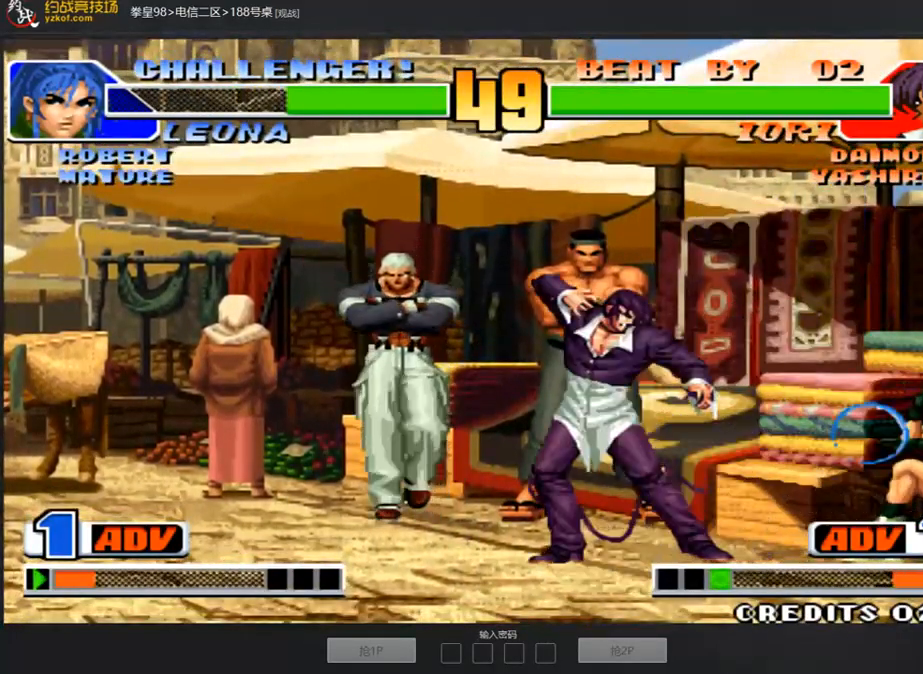
{"buttons": [], "left_stick": "down-right", "events": [[84, "left_stick", "center"], [117, "A", "down"], [117, "B", "down"], [318, "left_stick", "right"], [352, "A", "up"], [385, "left_stick", "down-right"], [486, "B", "up"]]}
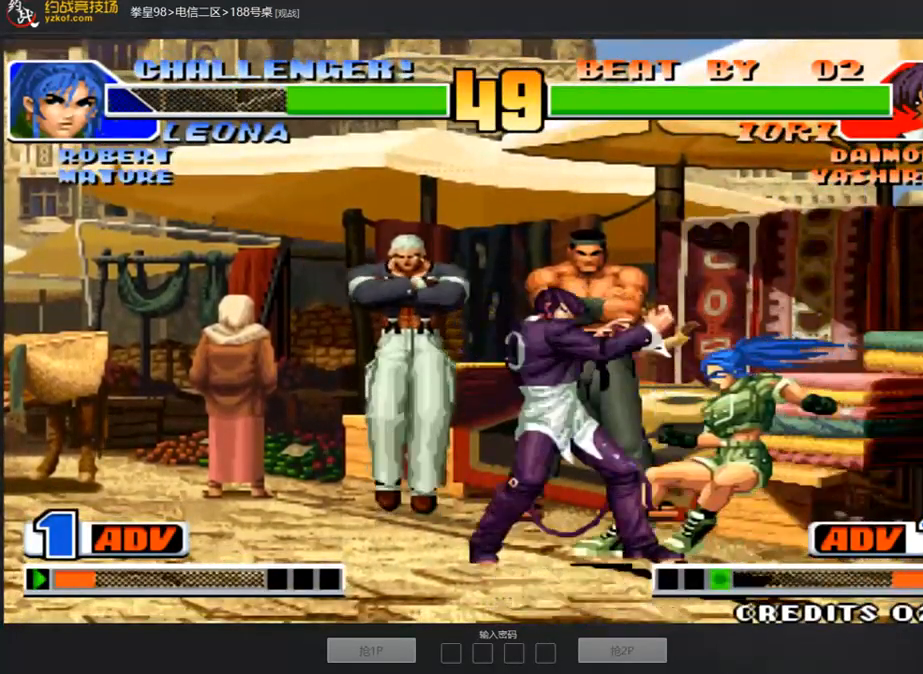
{"buttons": ["A"], "left_stick": "down-right", "events": [[151, "A", "down"], [352, "A", "up"], [503, "A", "down"]]}
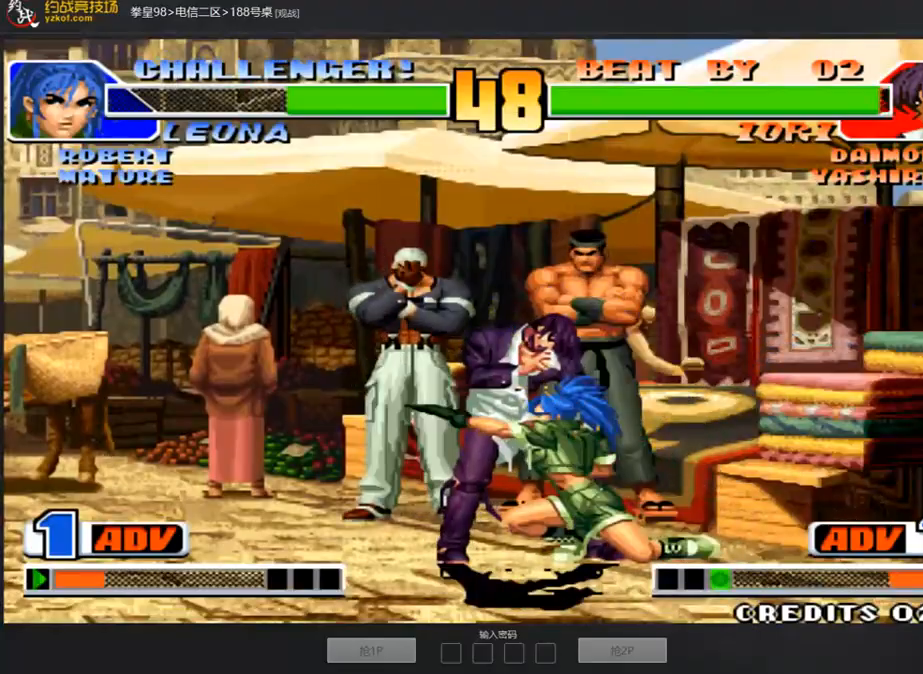
{"buttons": [], "left_stick": "down-right", "events": [[117, "A", "up"], [385, "A", "down"], [468, "A", "up"]]}
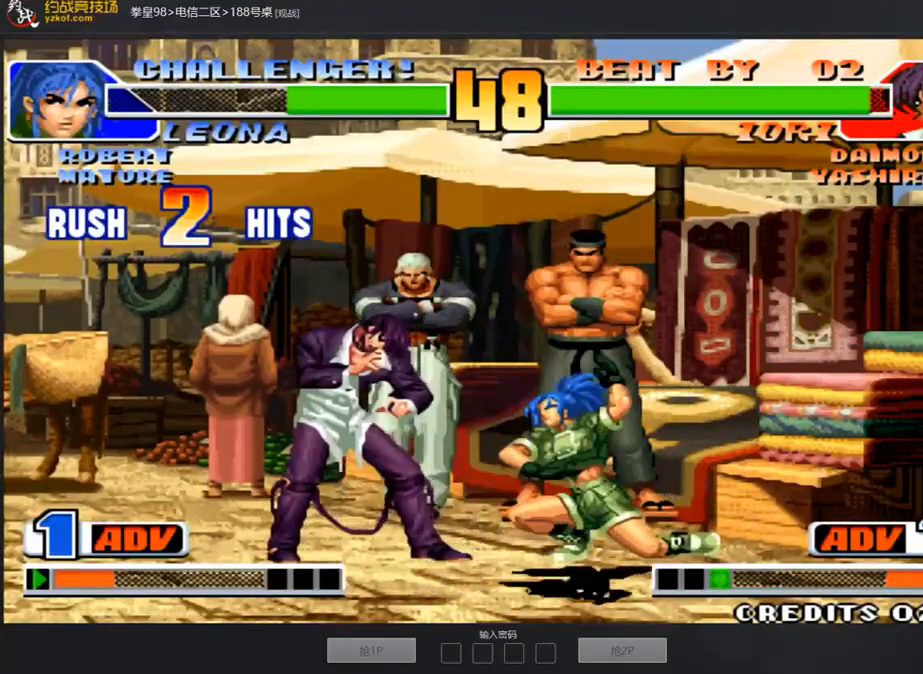
{"buttons": ["A"], "left_stick": "center", "events": [[84, "C", "down"], [84, "left_stick", "up"], [151, "C", "up"], [218, "left_stick", "down-right"], [352, "A", "down"], [352, "left_stick", "center"], [419, "A", "up"], [486, "A", "down"]]}
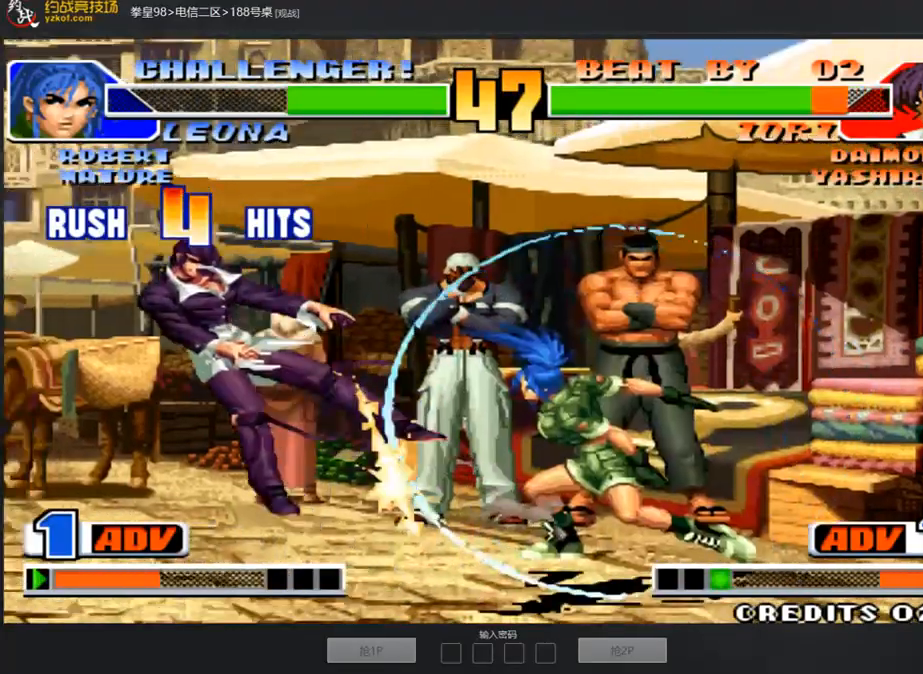
{"buttons": [], "left_stick": "center", "events": [[51, "A", "up"], [117, "A", "down"], [201, "A", "up"], [385, "left_stick", "left"], [452, "left_stick", "center"]]}
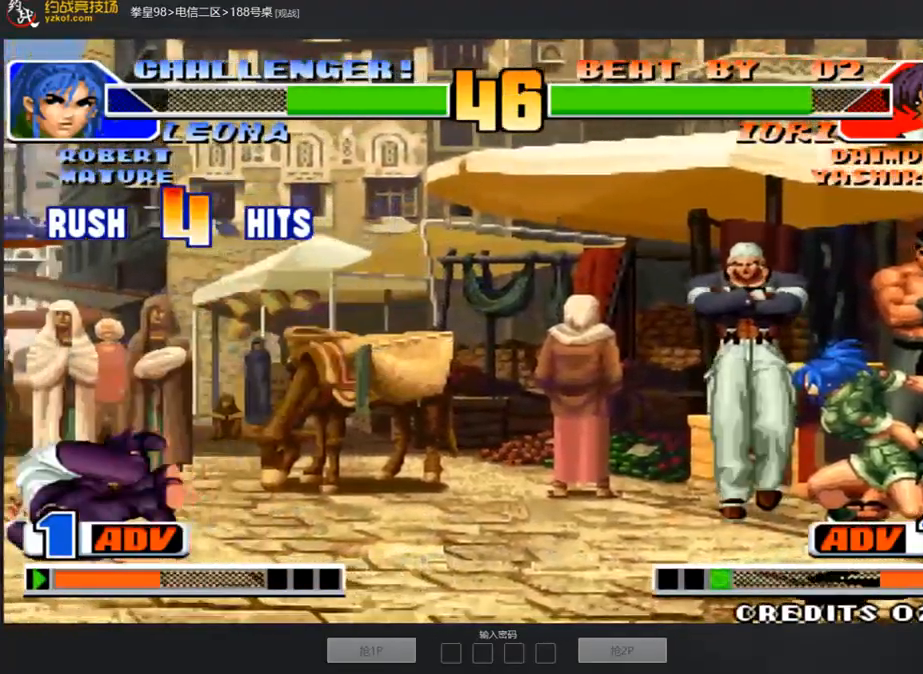
{"buttons": [], "left_stick": "right", "events": [[16, "left_stick", "left"], [418, "left_stick", "right"]]}
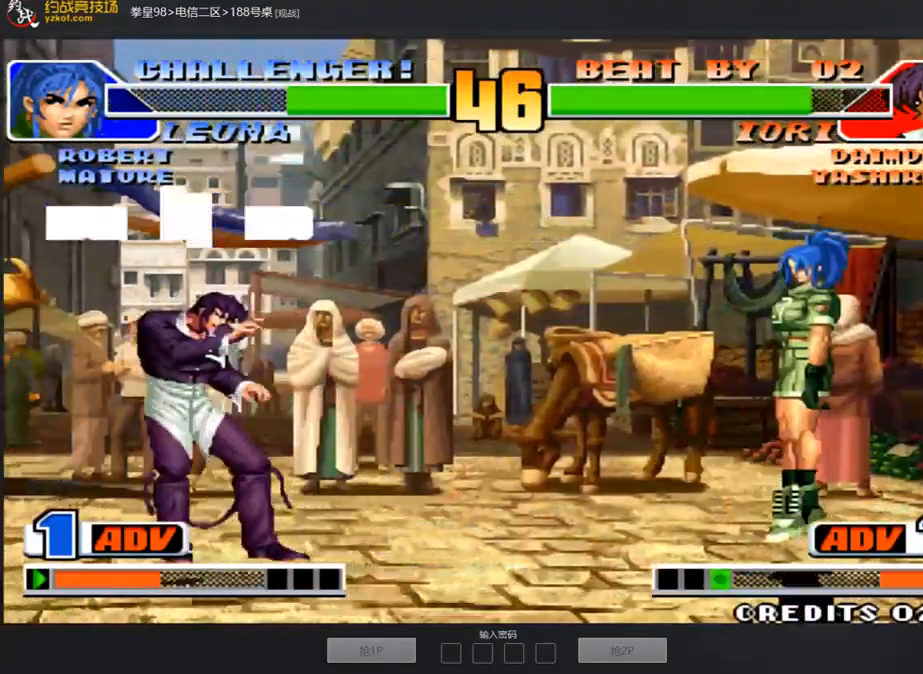
{"buttons": ["D"], "left_stick": "down-right", "events": [[117, "left_stick", "left"], [369, "D", "down"], [369, "left_stick", "down-right"]]}
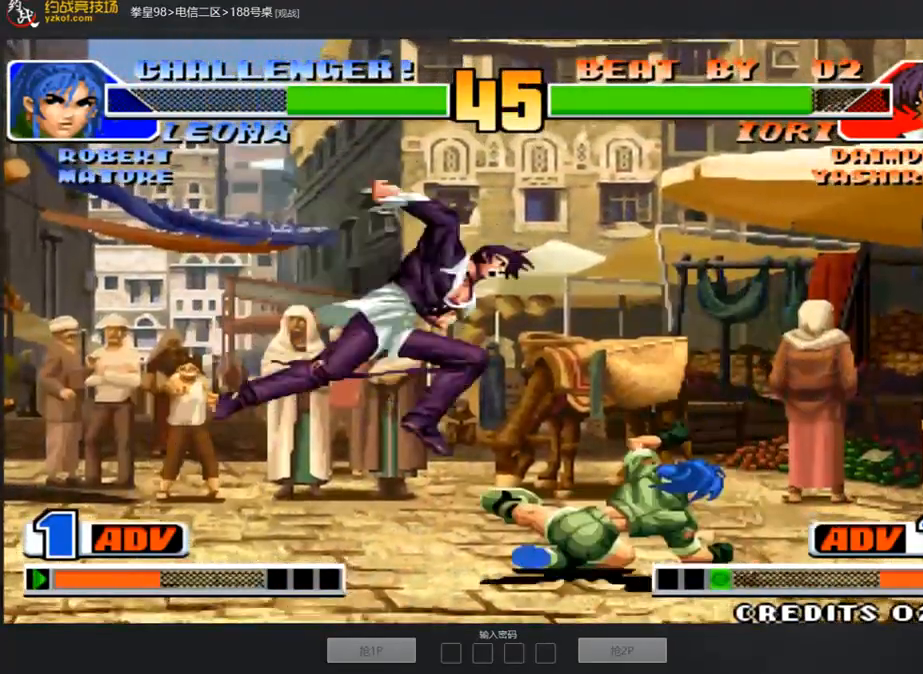
{"buttons": [], "left_stick": "down-right", "events": [[16, "D", "up"]]}
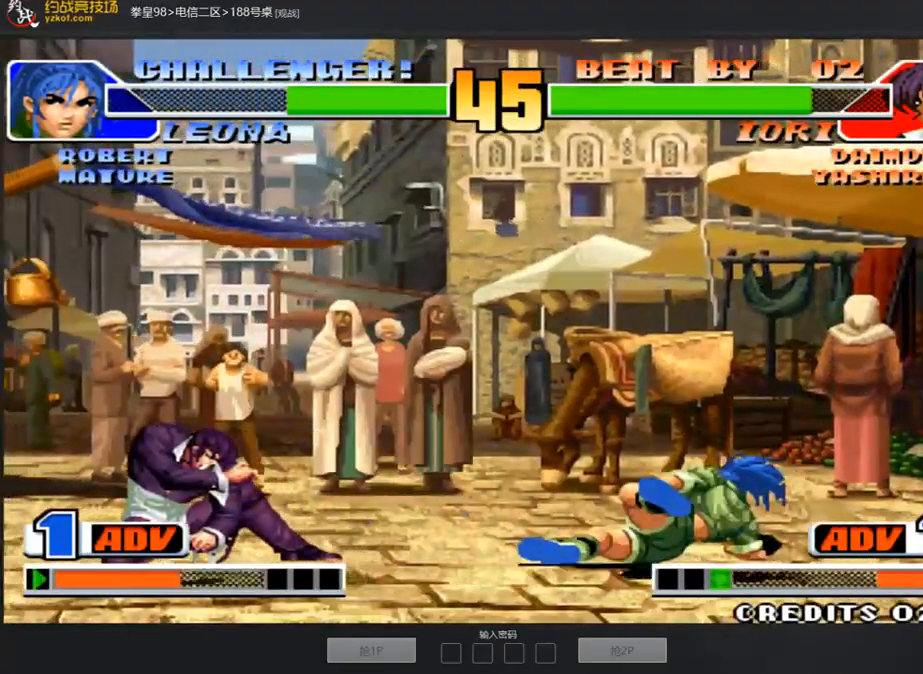
{"buttons": [], "left_stick": "right", "events": [[33, "left_stick", "right"]]}
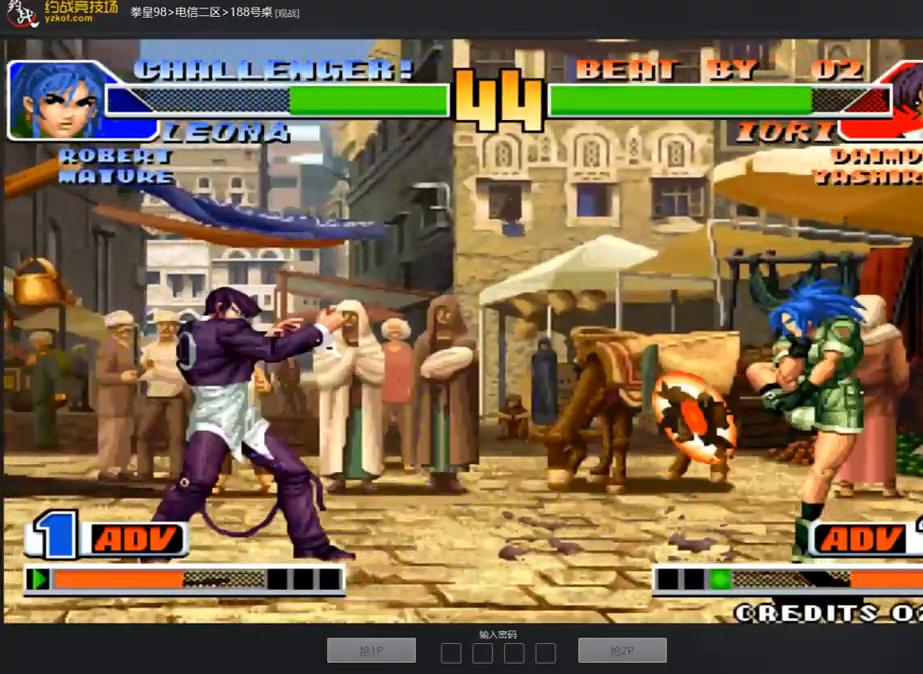
{"buttons": [], "left_stick": "right", "events": [[117, "left_stick", "center"], [268, "left_stick", "down"], [402, "left_stick", "left"], [486, "left_stick", "right"]]}
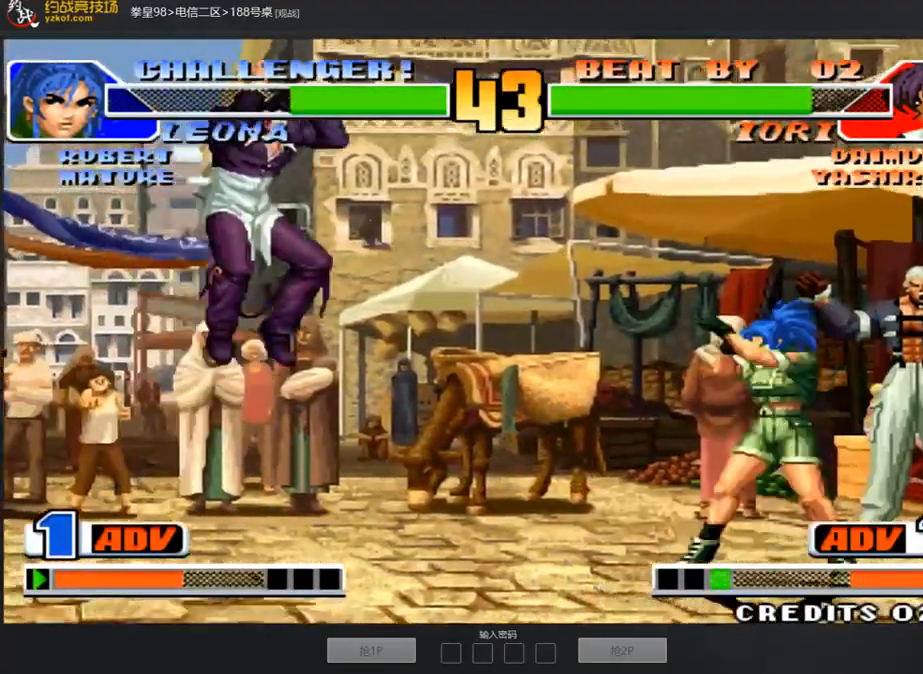
{"buttons": [], "left_stick": "down-right", "events": [[301, "left_stick", "center"], [468, "left_stick", "down-right"]]}
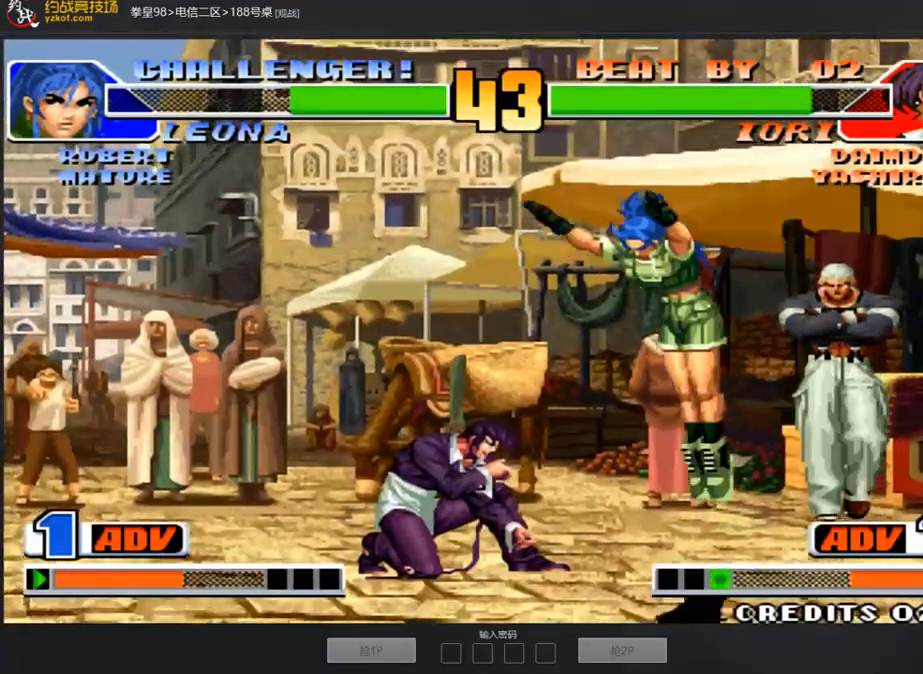
{"buttons": [], "left_stick": "down-right", "events": [[151, "C", "down"], [351, "C", "up"]]}
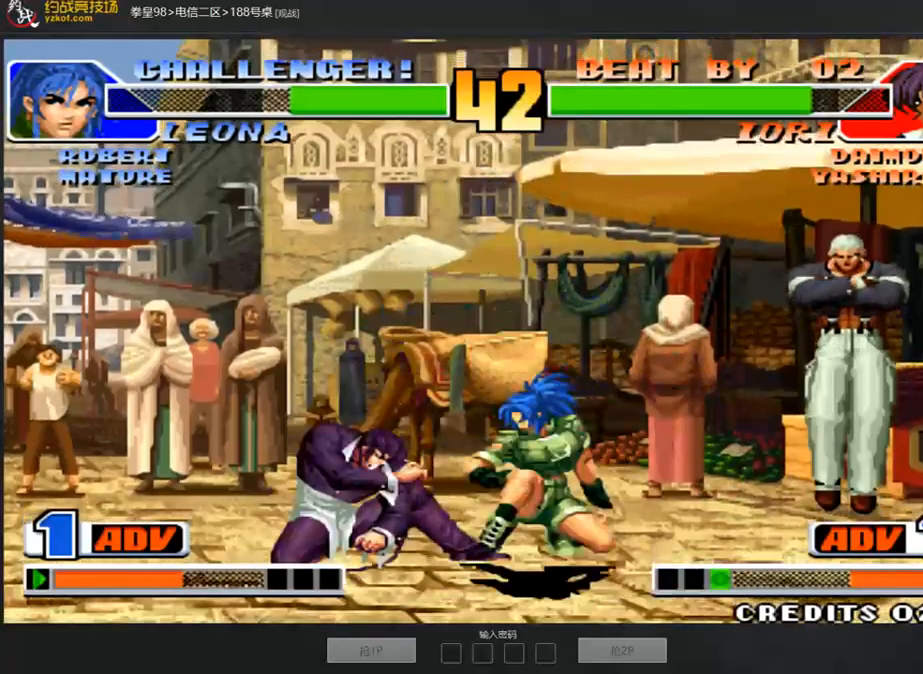
{"buttons": [], "left_stick": "down-right", "events": [[17, "C", "down"], [117, "C", "up"]]}
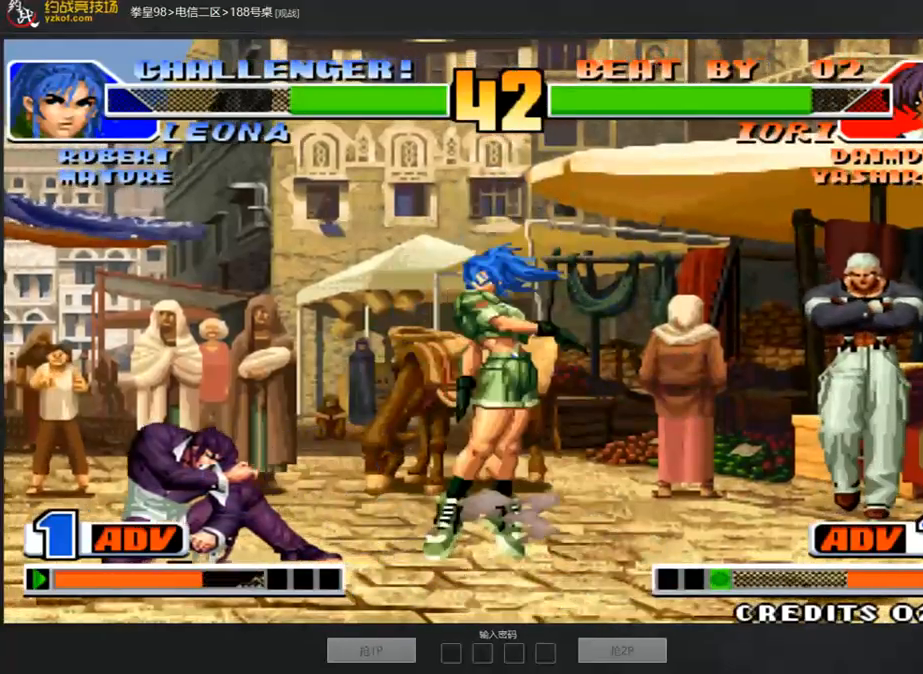
{"buttons": ["B"], "left_stick": "down-right", "events": [[67, "left_stick", "right"], [301, "left_stick", "down-right"], [385, "B", "down"]]}
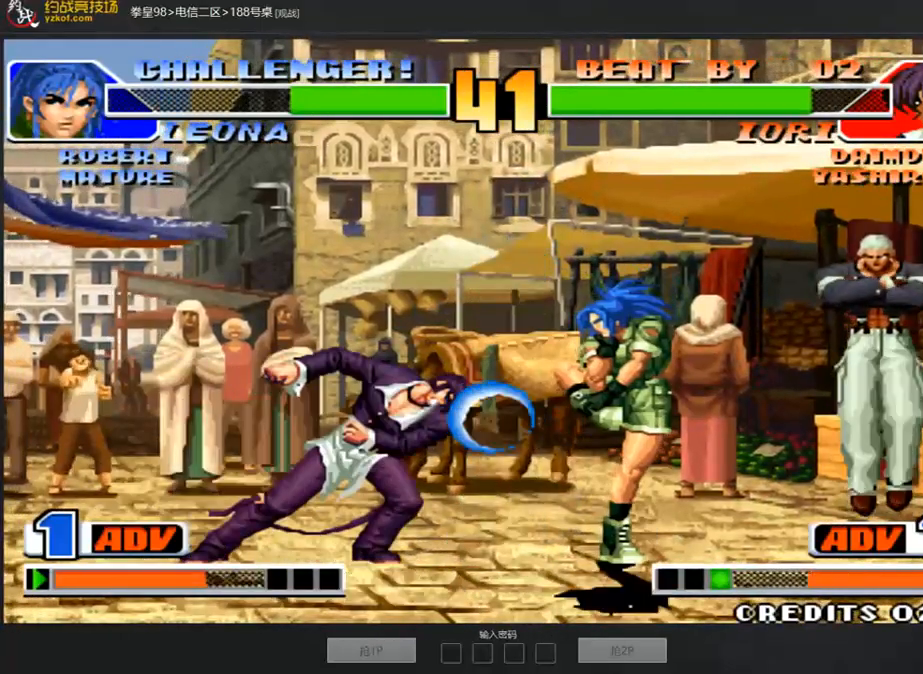
{"buttons": [], "left_stick": "down-right", "events": [[17, "B", "up"]]}
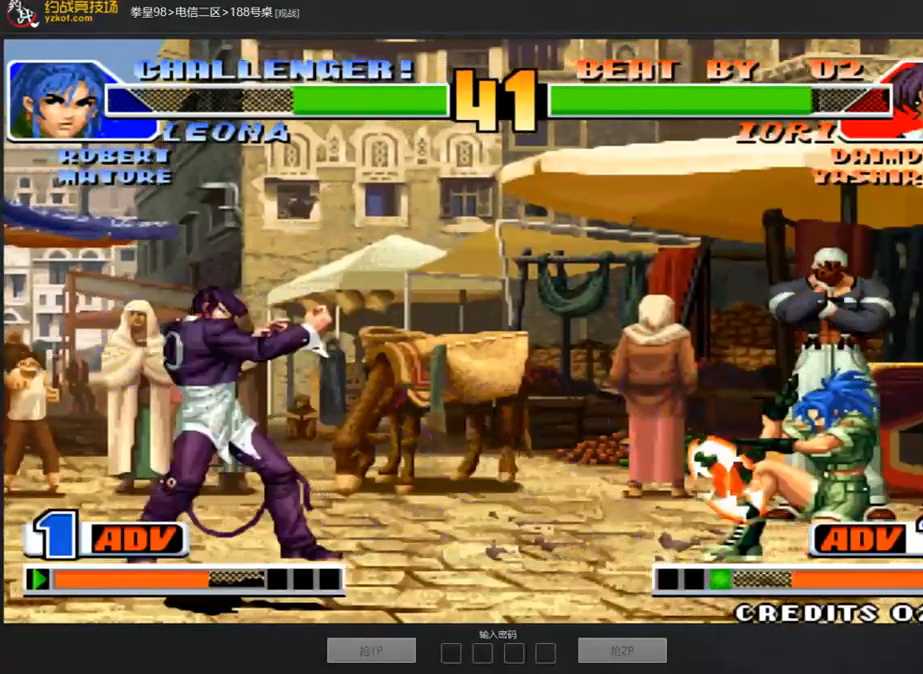
{"buttons": [], "left_stick": "down", "events": [[235, "left_stick", "center"], [335, "left_stick", "down"]]}
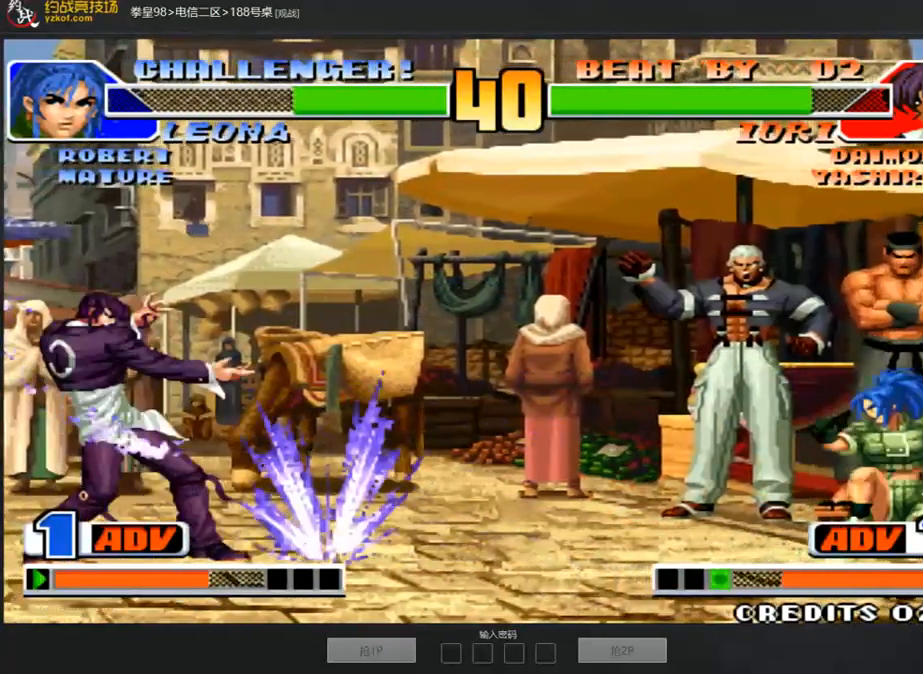
{"buttons": ["D"], "left_stick": "center", "events": [[134, "left_stick", "center"], [418, "D", "down"]]}
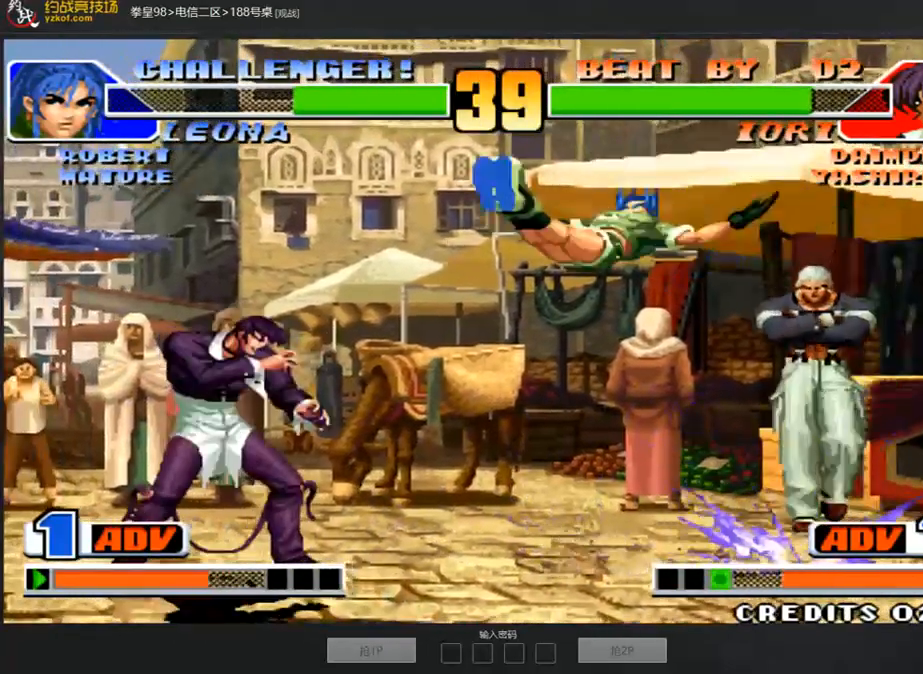
{"buttons": [], "left_stick": "down-right", "events": [[50, "left_stick", "down-right"], [151, "D", "up"], [368, "B", "down"], [502, "B", "up"]]}
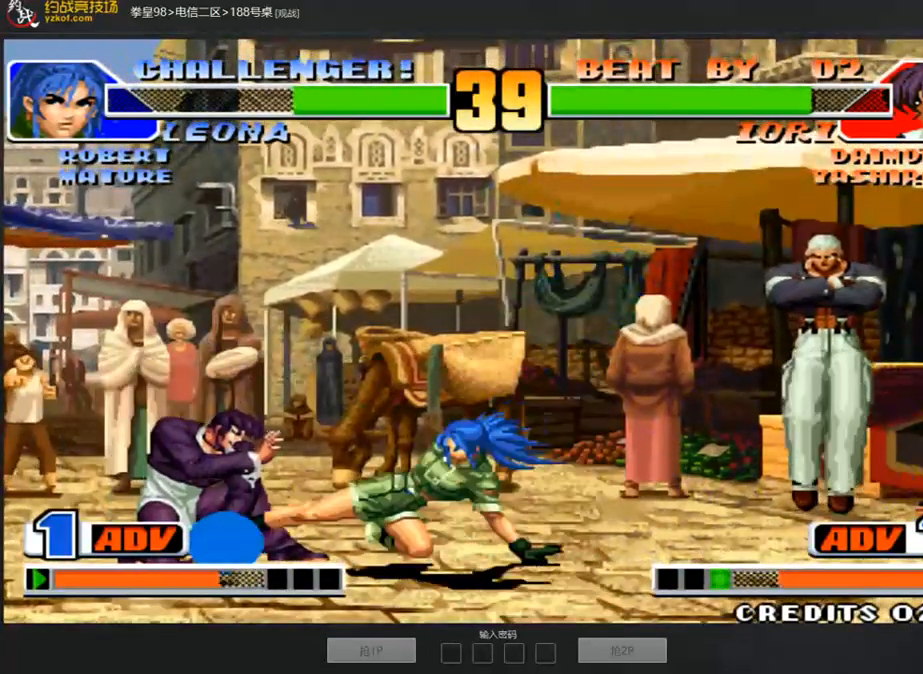
{"buttons": ["B"], "left_stick": "down-right", "events": [[252, "B", "down"]]}
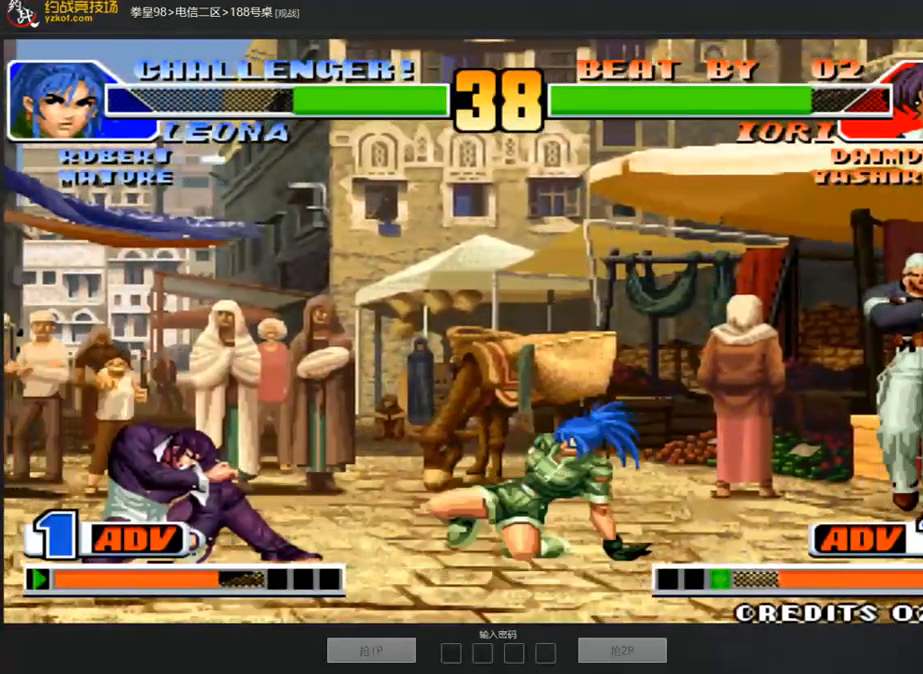
{"buttons": ["B"], "left_stick": "down-right", "events": [[16, "B", "up"], [117, "left_stick", "left"], [184, "left_stick", "center"], [284, "B", "down"], [318, "left_stick", "down-right"]]}
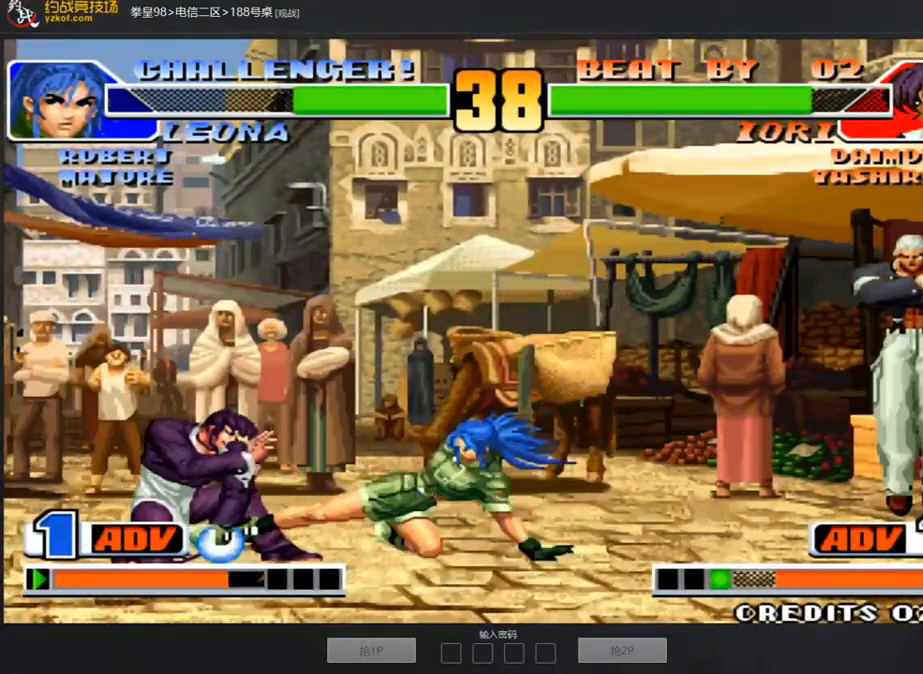
{"buttons": [], "left_stick": "left", "events": [[67, "B", "up"], [251, "left_stick", "left"]]}
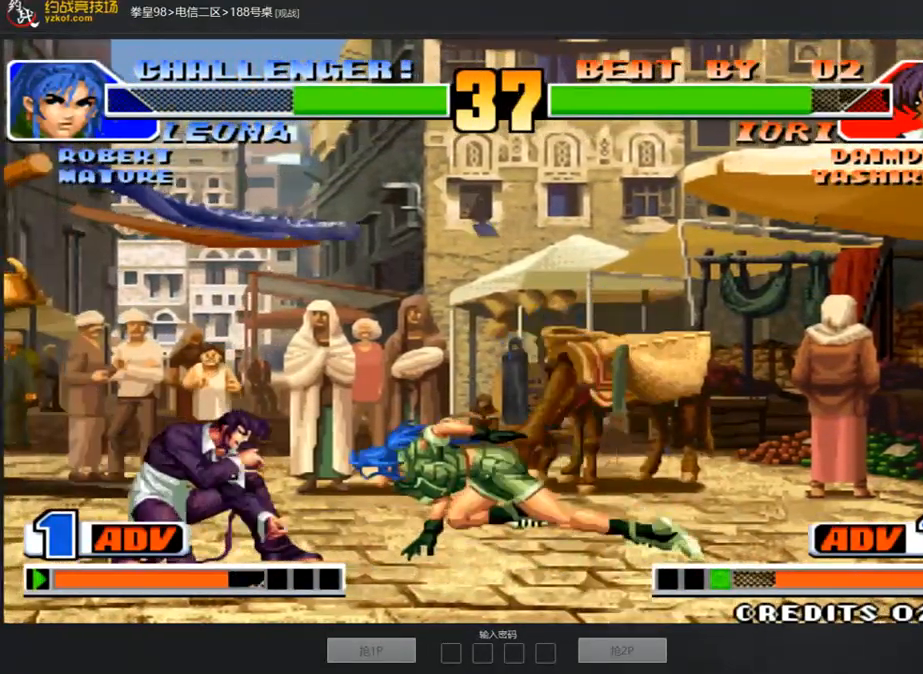
{"buttons": [], "left_stick": "down-right", "events": [[16, "C", "down"], [16, "left_stick", "down-left"], [100, "C", "up"], [150, "left_stick", "left"], [217, "B", "down"], [318, "B", "up"], [318, "left_stick", "center"], [368, "left_stick", "down-right"]]}
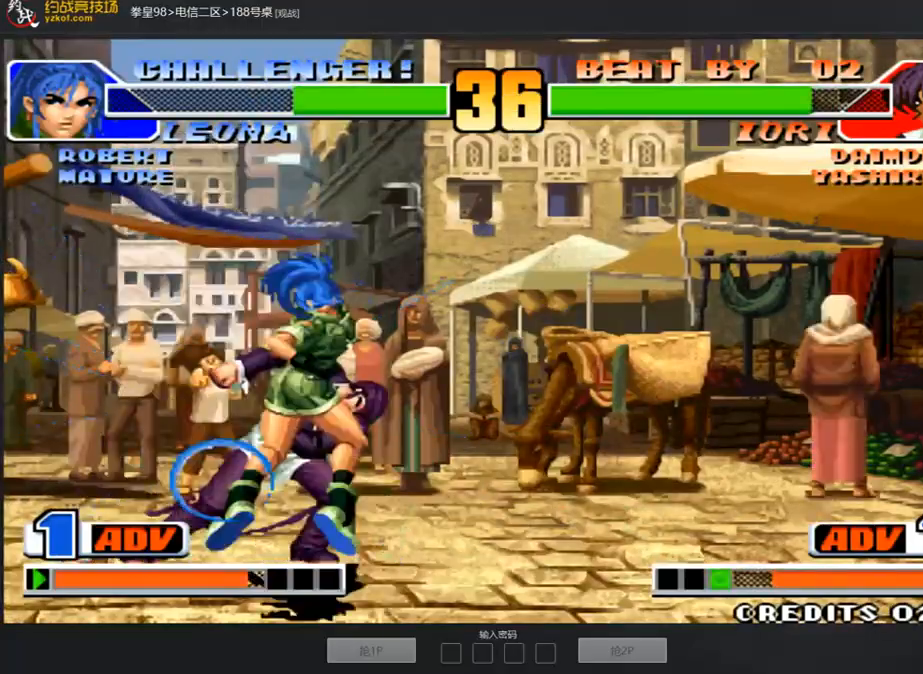
{"buttons": [], "left_stick": "down-right", "events": []}
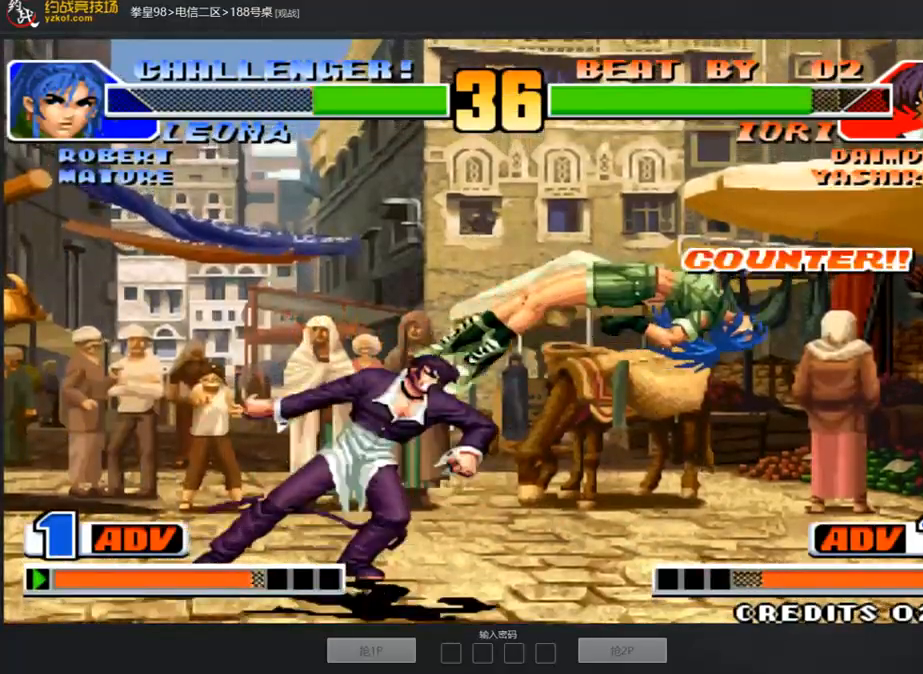
{"buttons": [], "left_stick": "down-right", "events": [[168, "B", "down"], [218, "A", "down"], [352, "A", "up"], [352, "B", "up"]]}
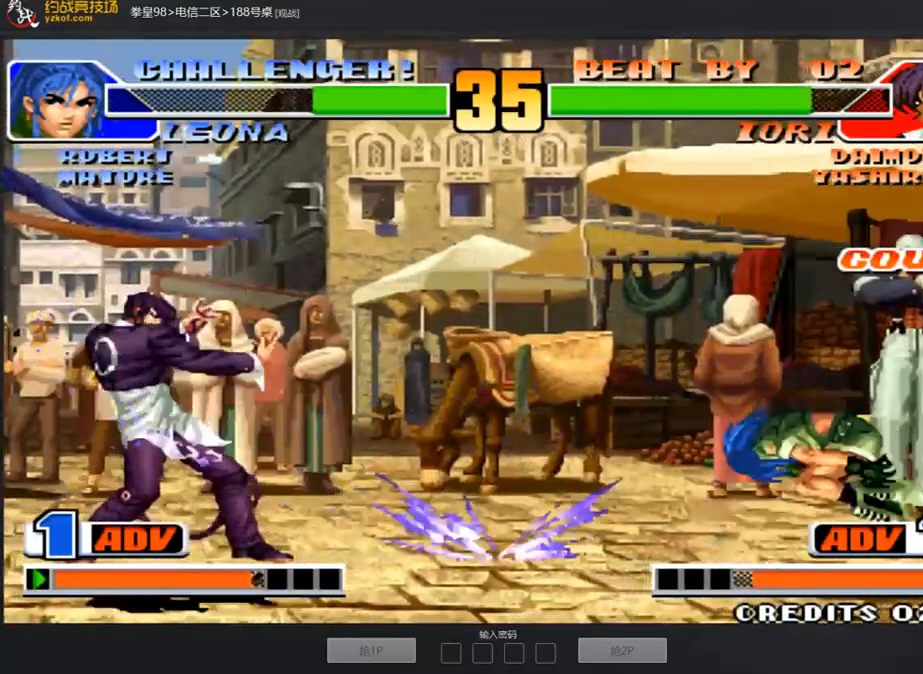
{"buttons": [], "left_stick": "center", "events": [[385, "left_stick", "center"]]}
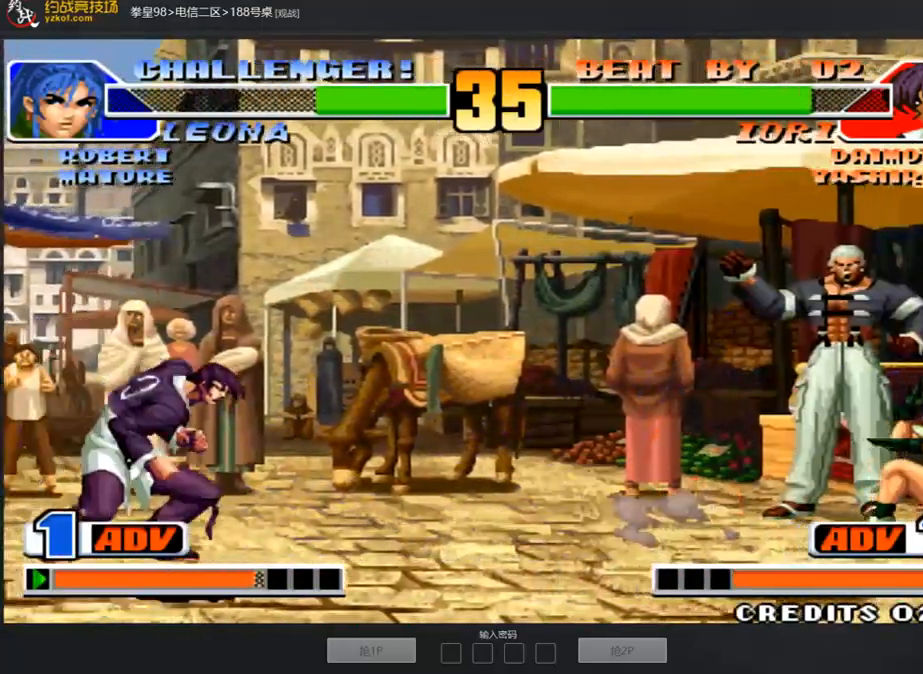
{"buttons": [], "left_stick": "down-right", "events": [[84, "left_stick", "down"], [167, "left_stick", "center"], [285, "left_stick", "down-right"]]}
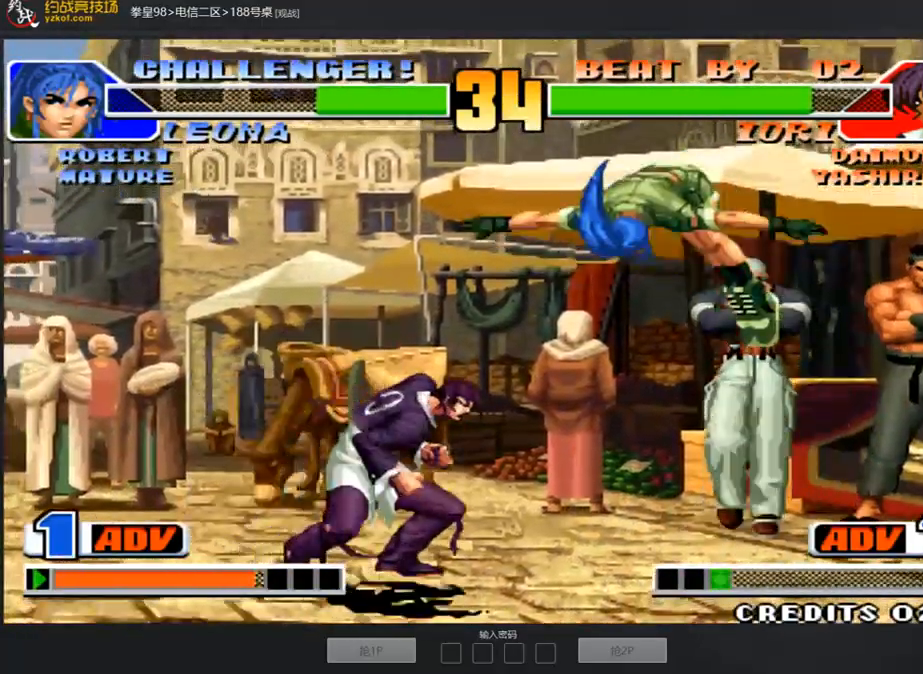
{"buttons": ["C"], "left_stick": "down-right", "events": [[67, "D", "down"], [251, "D", "up"], [436, "C", "down"]]}